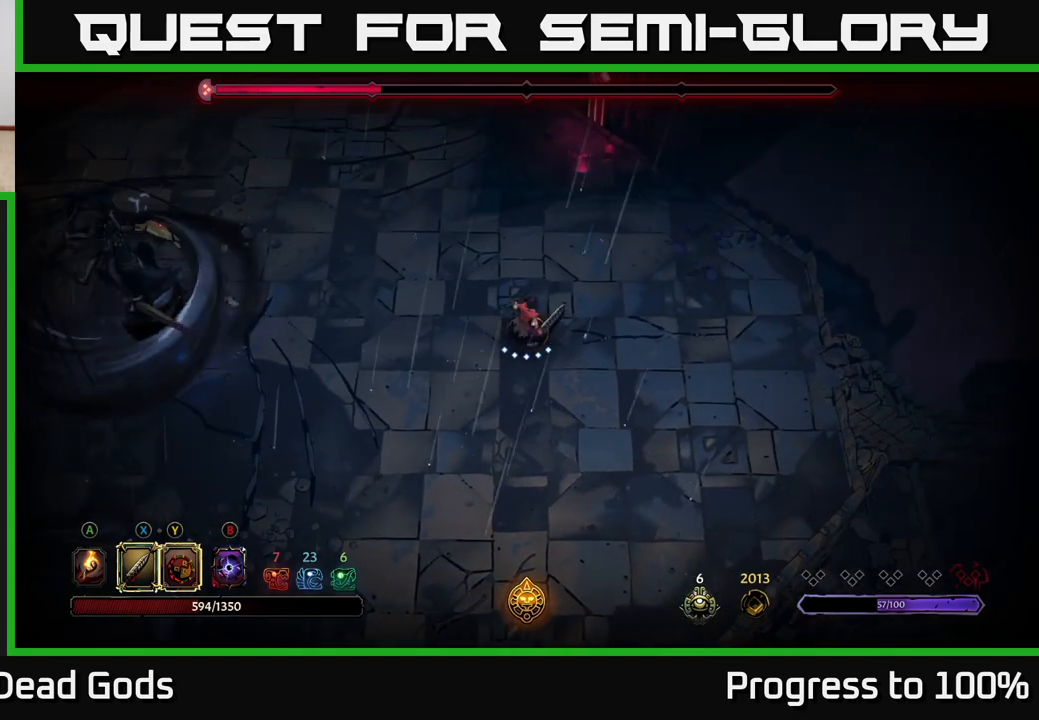
Gameplay with a controller (Xbox layout); each line is a JSON object with the inputs held at the frame after it. "events" lists button and stick changes between this image and that frame as [ms after this image, input, new state], when the widget could be followed in between.
{"buttons": ["Y"], "left_stick": "left", "right_stick": "center", "events": []}
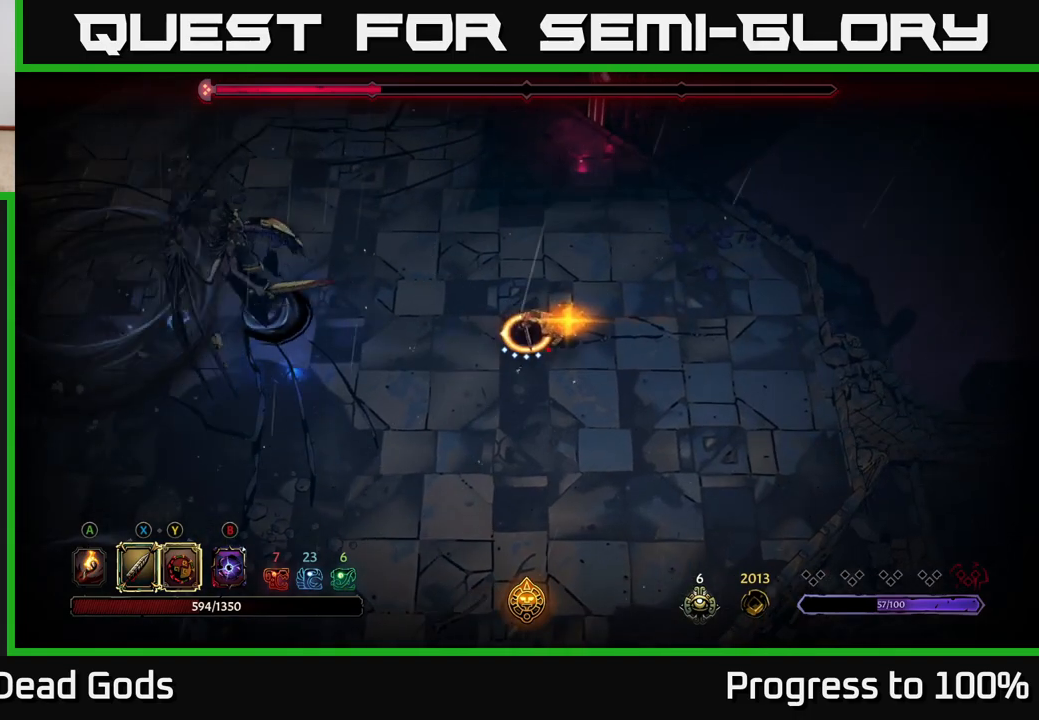
{"buttons": [], "left_stick": "center", "right_stick": "center", "events": [[67, "Y", "up"], [500, "left_stick", "center"]]}
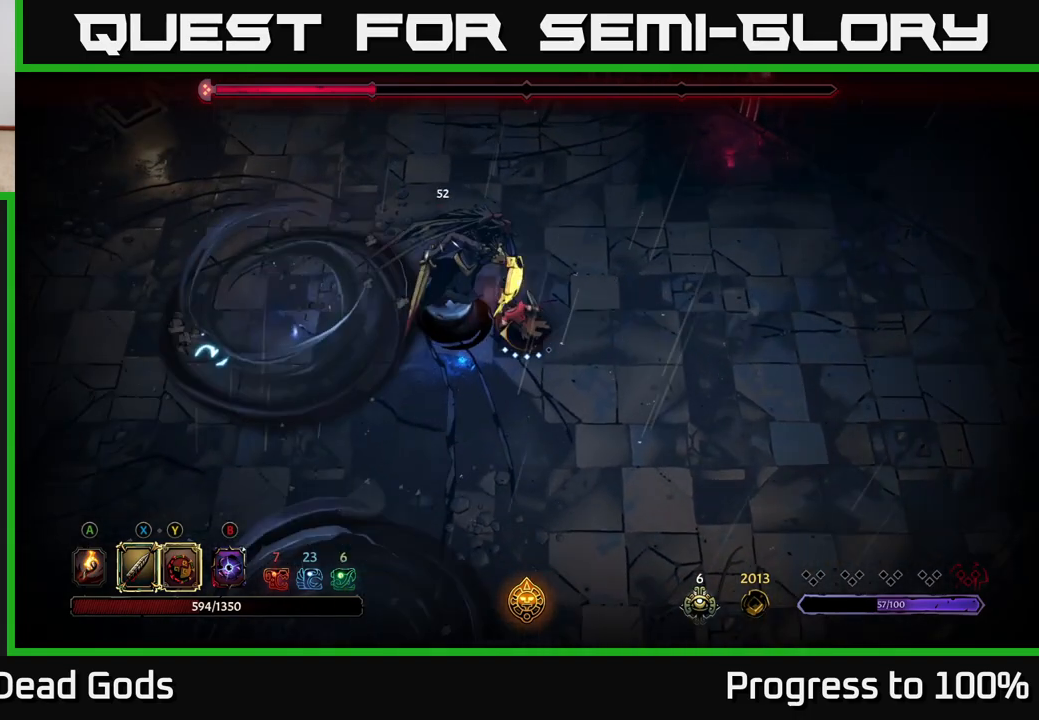
{"buttons": [], "left_stick": "center", "right_stick": "center", "events": [[333, "X", "down"], [400, "X", "up"]]}
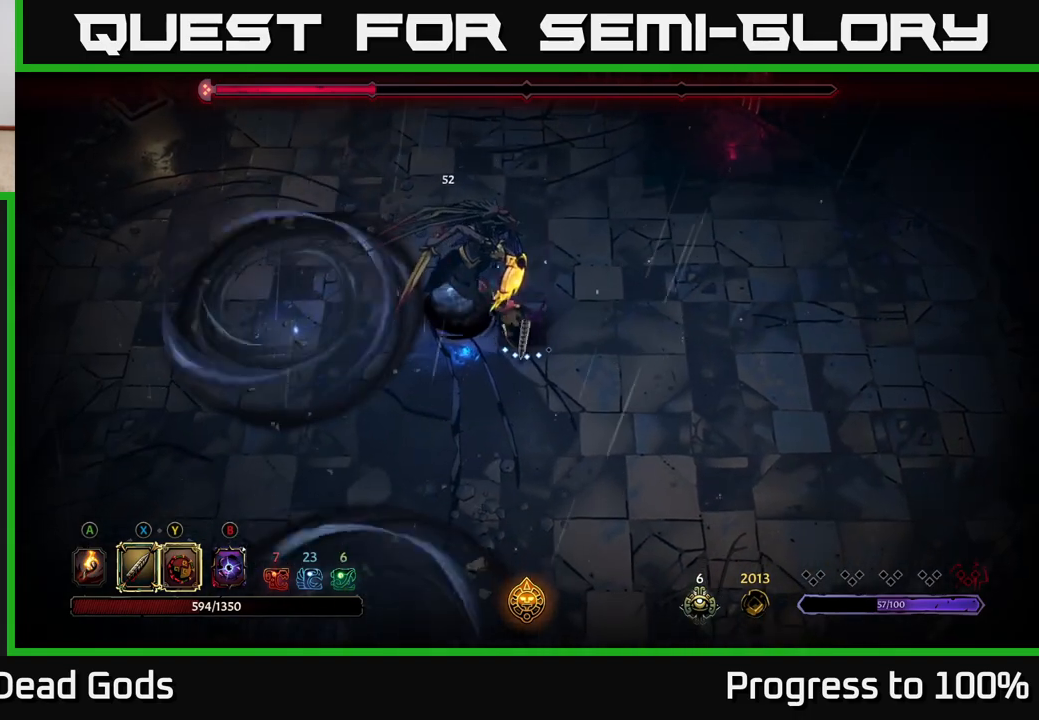
{"buttons": [], "left_stick": "center", "right_stick": "center", "events": []}
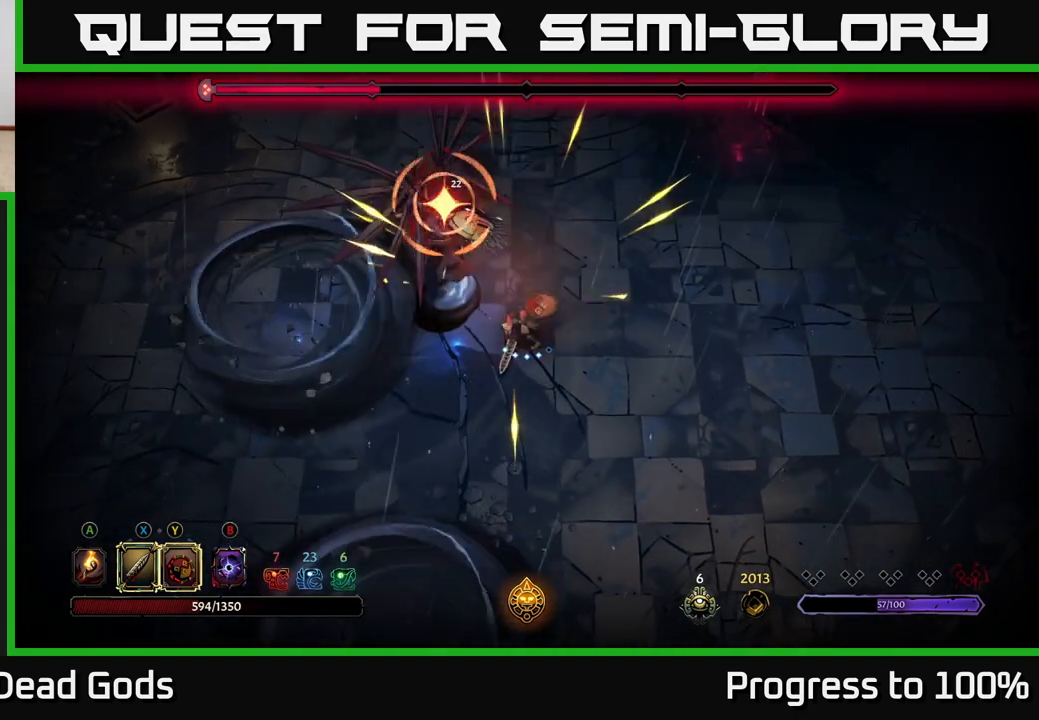
{"buttons": [], "left_stick": "up", "right_stick": "center", "events": [[283, "L2", "down"], [283, "left_stick", "up"], [400, "L2", "up"]]}
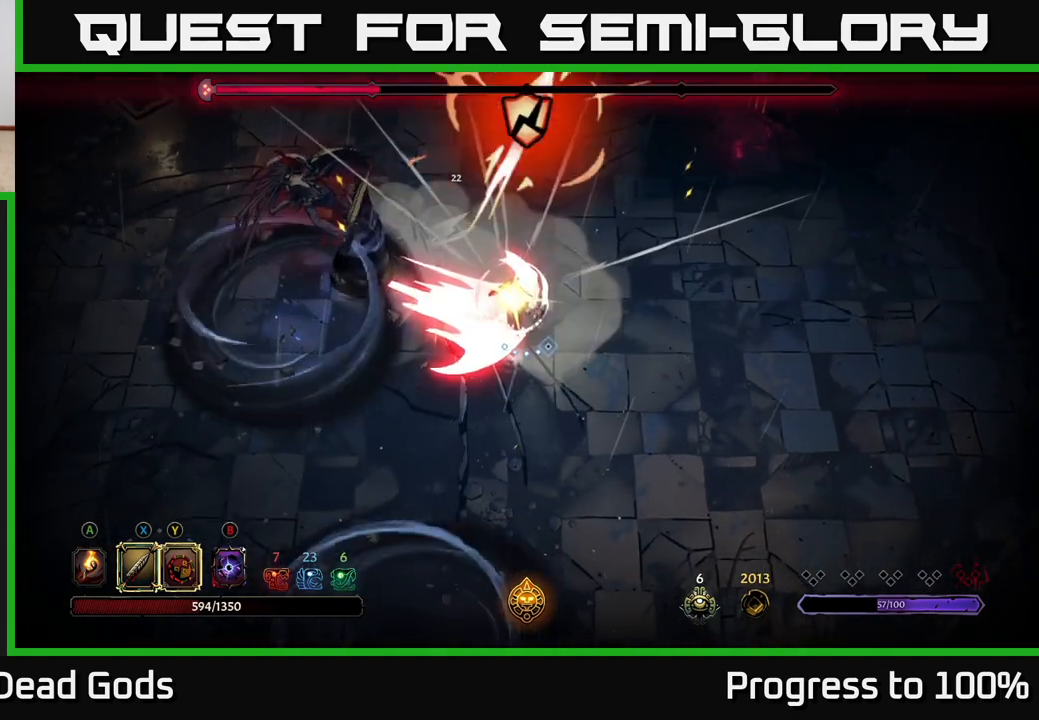
{"buttons": [], "left_stick": "up", "right_stick": "center", "events": []}
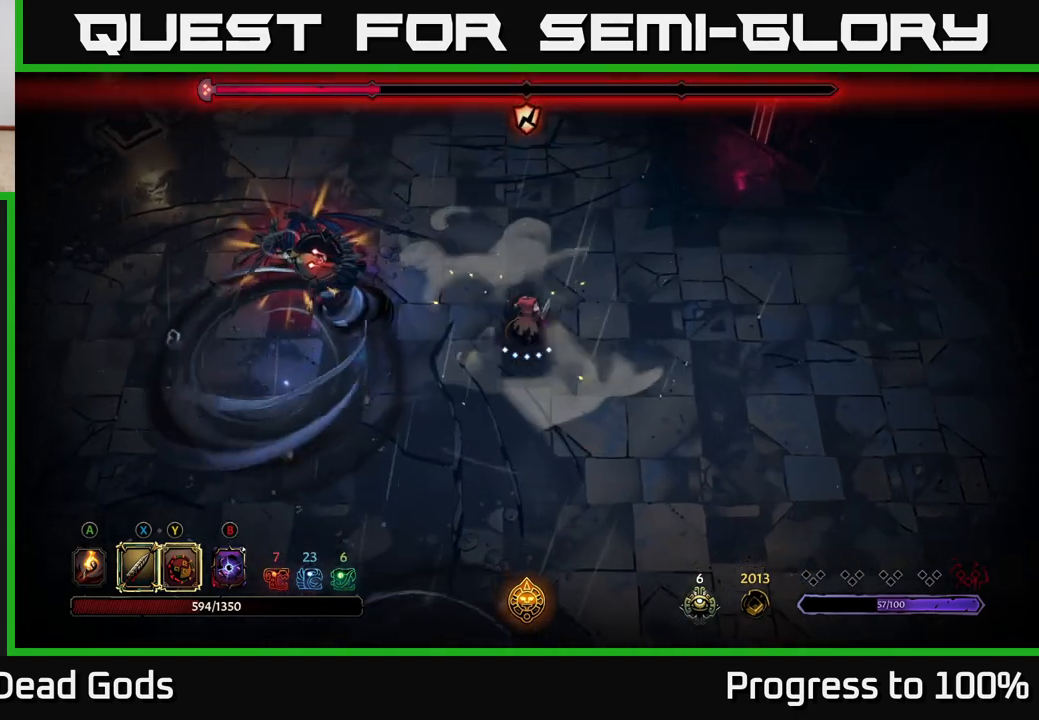
{"buttons": [], "left_stick": "up-left", "right_stick": "center", "events": [[33, "left_stick", "up-left"], [67, "Y", "down"], [417, "Y", "up"]]}
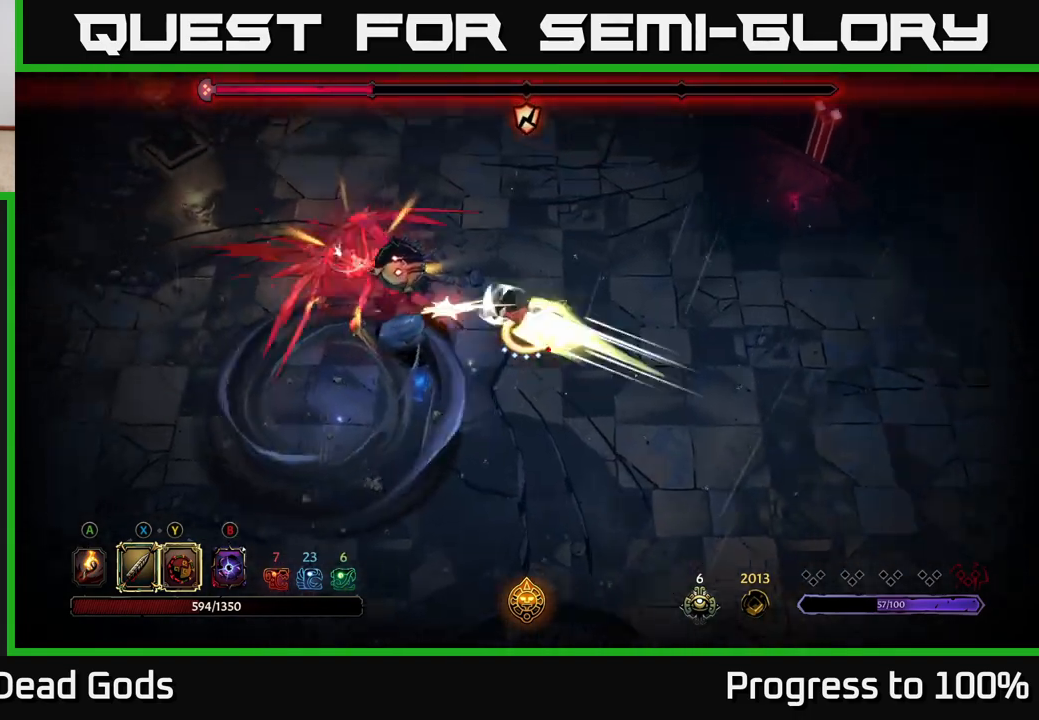
{"buttons": [], "left_stick": "up-left", "right_stick": "center", "events": [[133, "X", "down"], [233, "X", "up"]]}
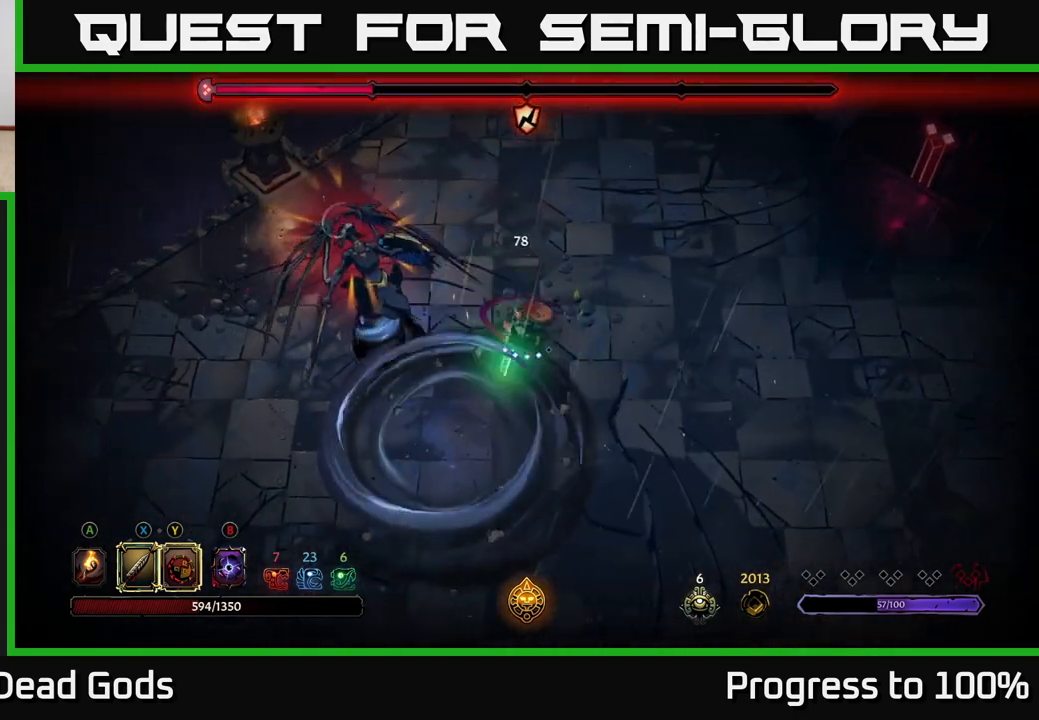
{"buttons": ["X"], "left_stick": "up-left", "right_stick": "center", "events": [[50, "X", "down"], [183, "X", "up"], [400, "X", "down"]]}
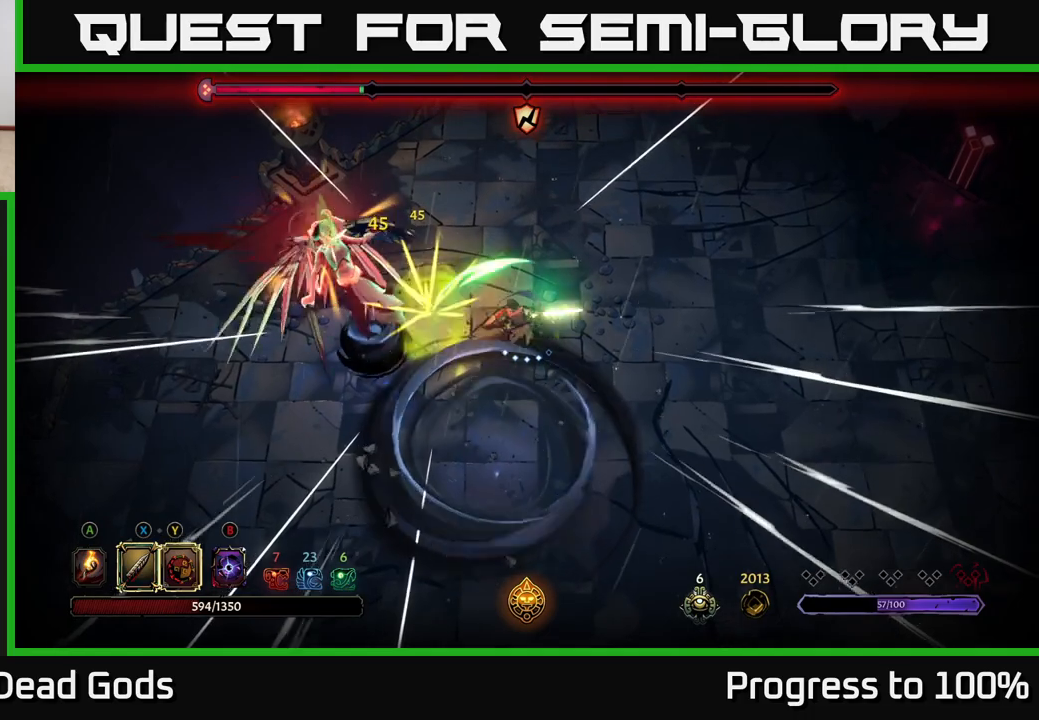
{"buttons": [], "left_stick": "left", "right_stick": "center", "events": [[50, "X", "up"], [200, "left_stick", "left"], [250, "X", "down"], [400, "X", "up"]]}
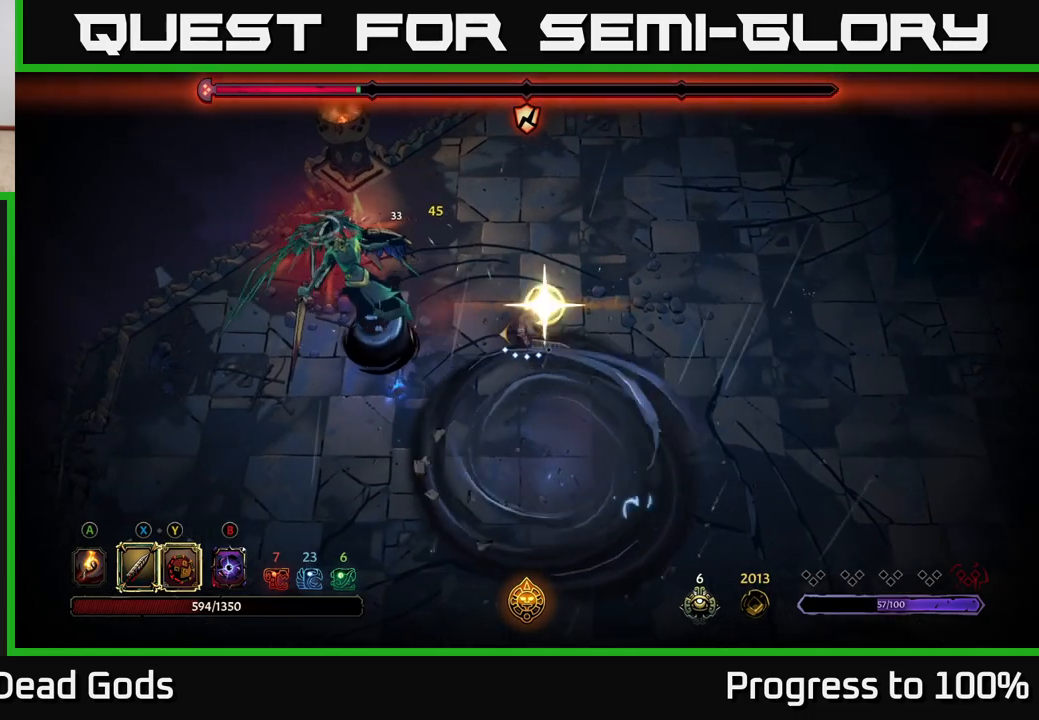
{"buttons": [], "left_stick": "center", "right_stick": "center", "events": [[283, "left_stick", "center"]]}
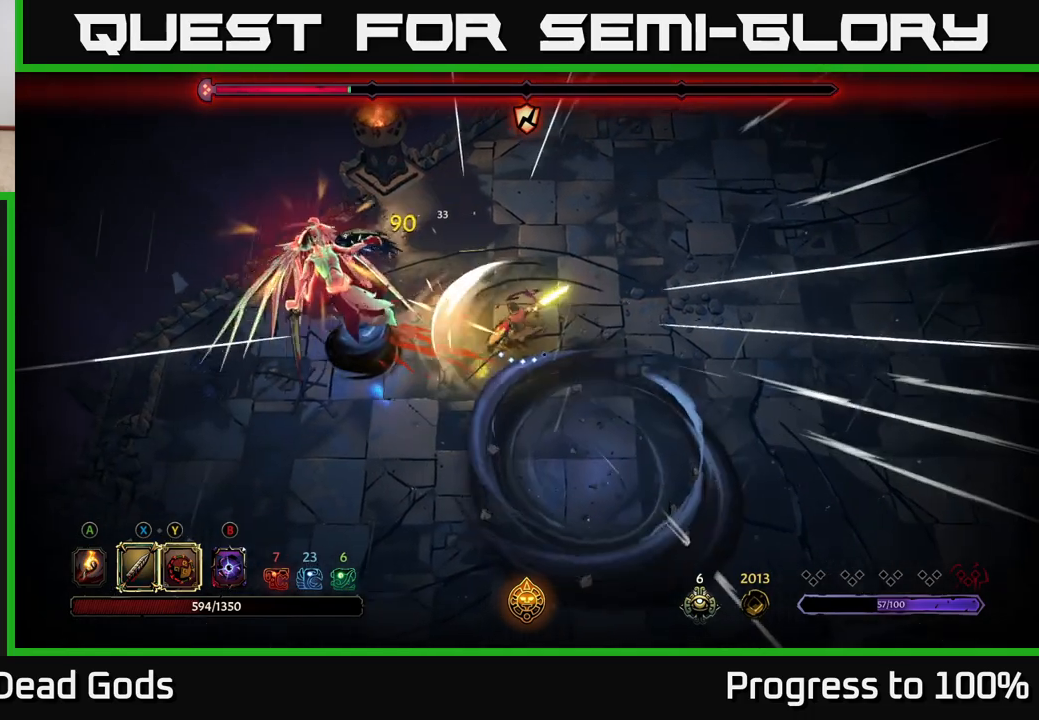
{"buttons": [], "left_stick": "center", "right_stick": "center", "events": [[100, "left_stick", "left"], [267, "left_stick", "center"]]}
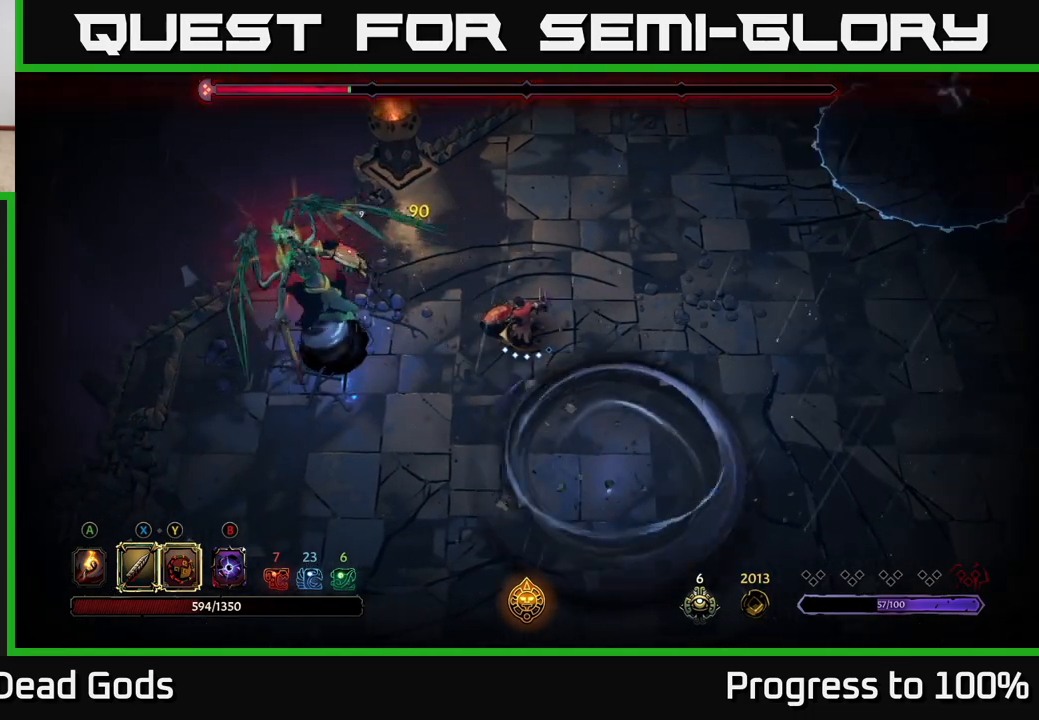
{"buttons": [], "left_stick": "center", "right_stick": "center", "events": []}
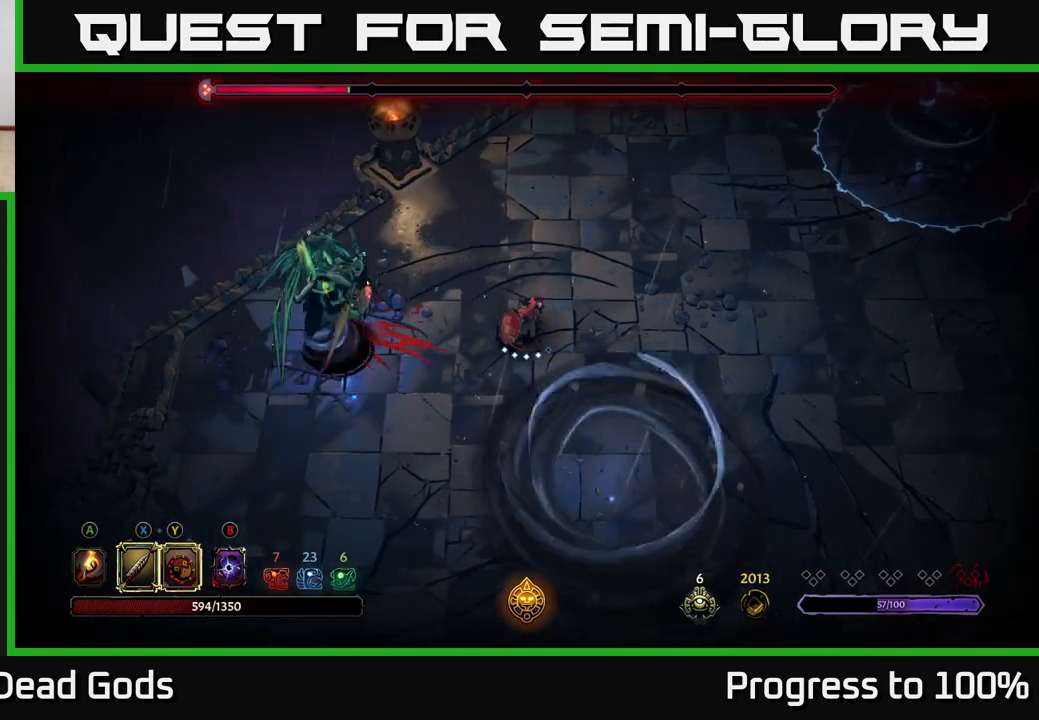
{"buttons": ["Y"], "left_stick": "left", "right_stick": "center", "events": [[117, "left_stick", "left"], [183, "Y", "down"], [267, "left_stick", "center"], [450, "left_stick", "left"]]}
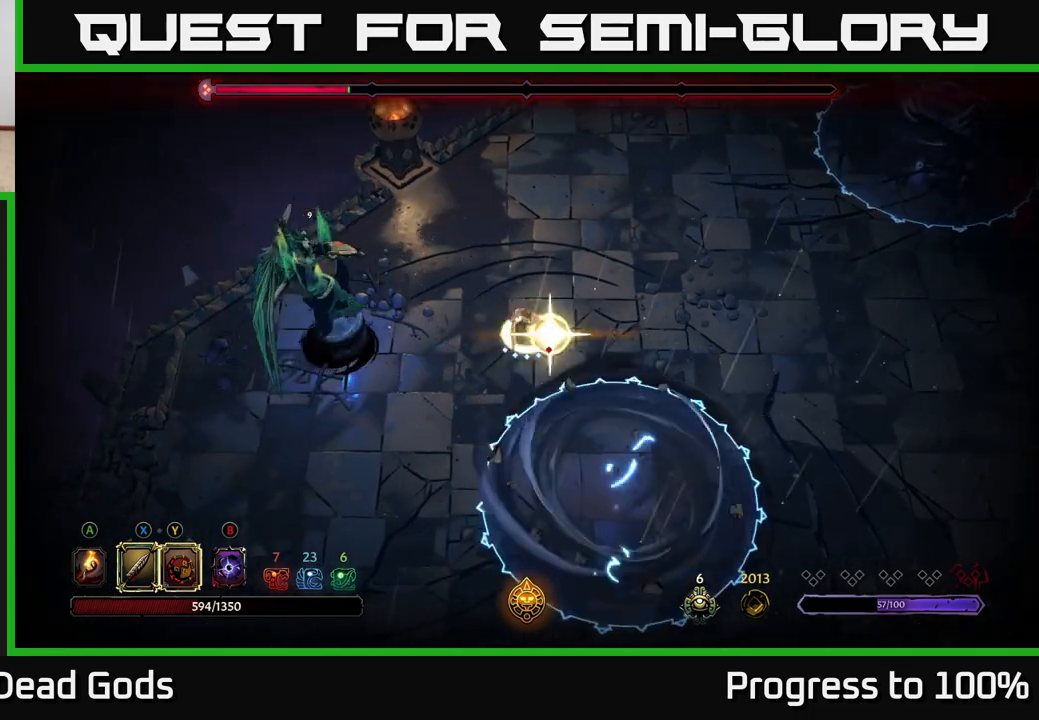
{"buttons": [], "left_stick": "left", "right_stick": "center", "events": [[67, "Y", "up"], [250, "X", "down"], [367, "X", "up"]]}
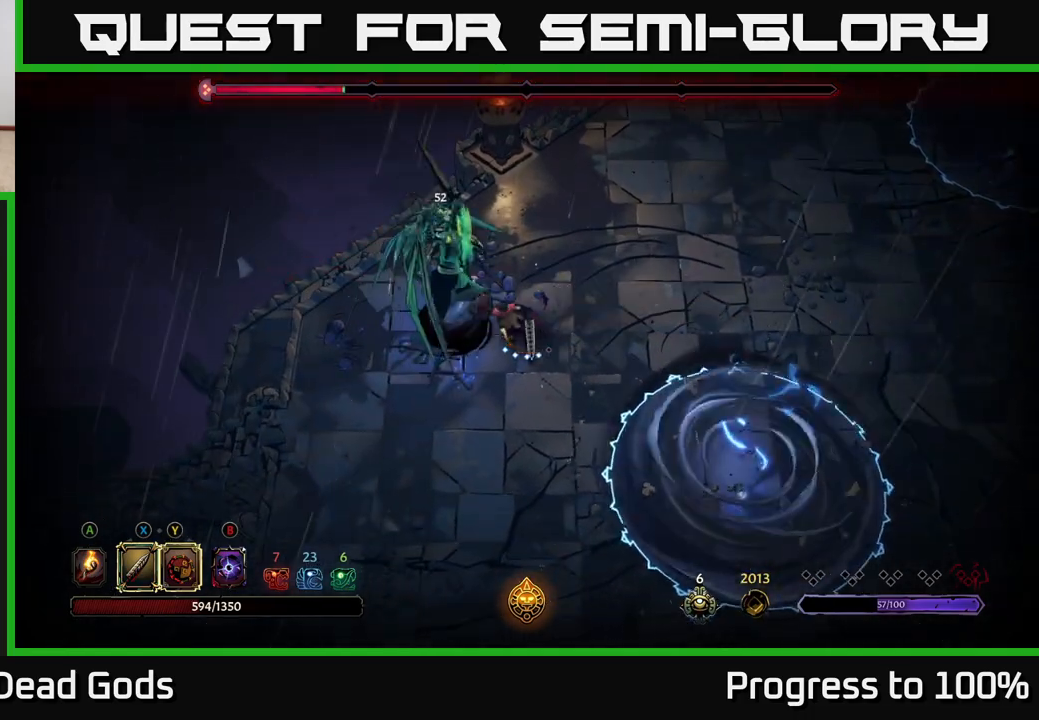
{"buttons": ["X"], "left_stick": "left", "right_stick": "center", "events": [[83, "X", "down"], [217, "X", "up"], [367, "X", "down"]]}
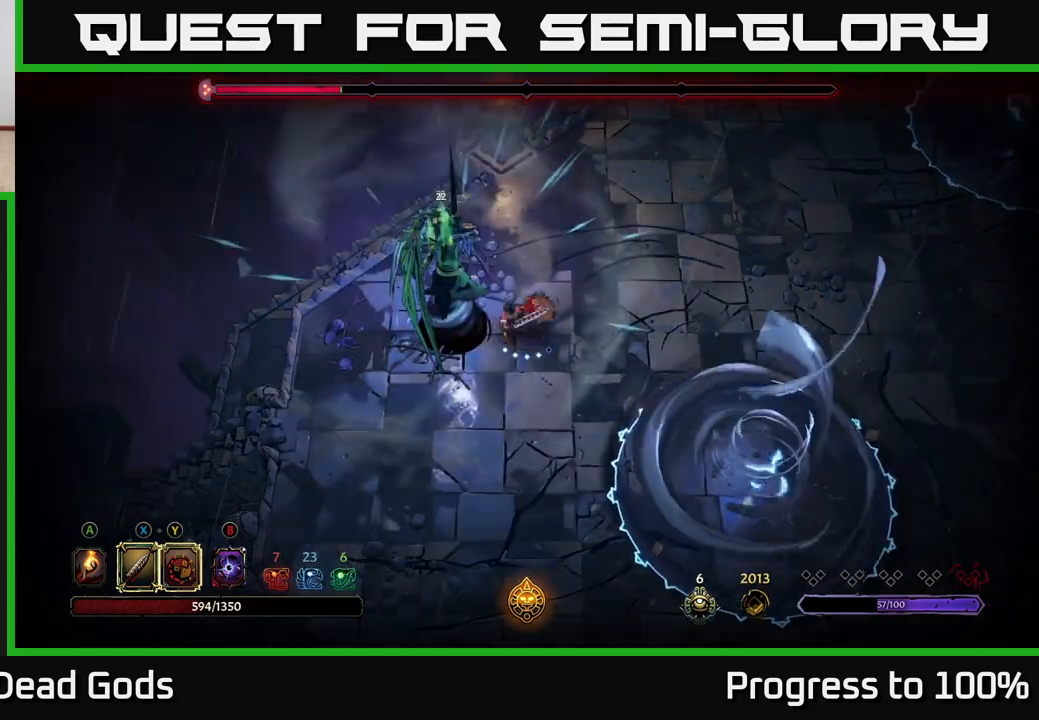
{"buttons": [], "left_stick": "left", "right_stick": "center", "events": [[50, "X", "up"]]}
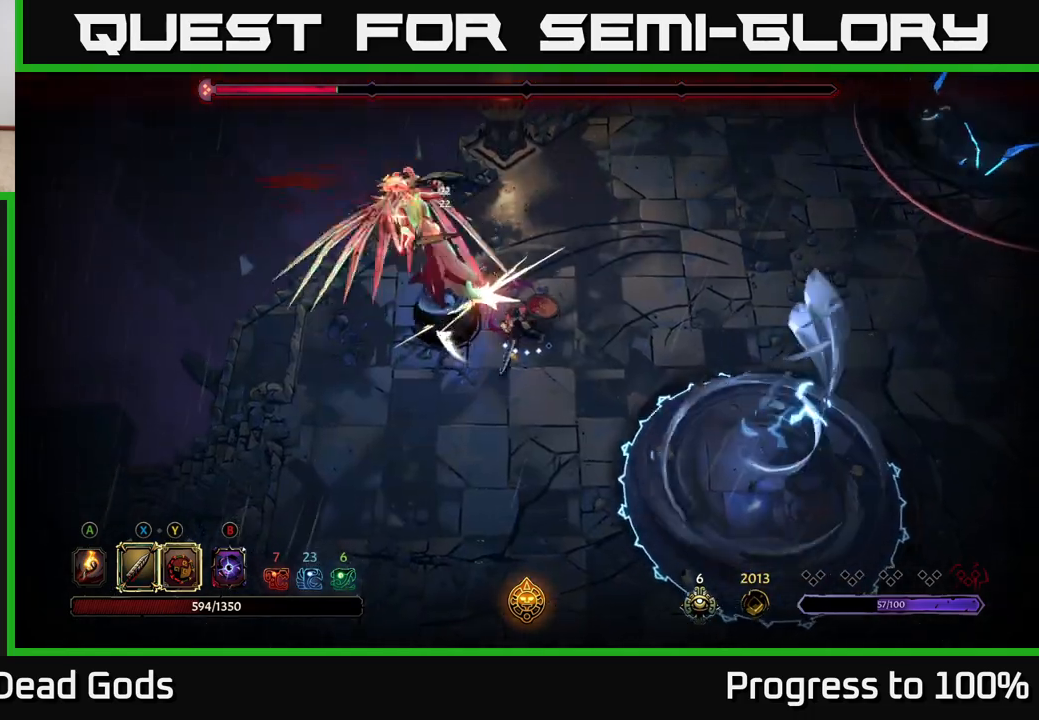
{"buttons": [], "left_stick": "left", "right_stick": "center", "events": [[67, "X", "down"], [183, "X", "up"]]}
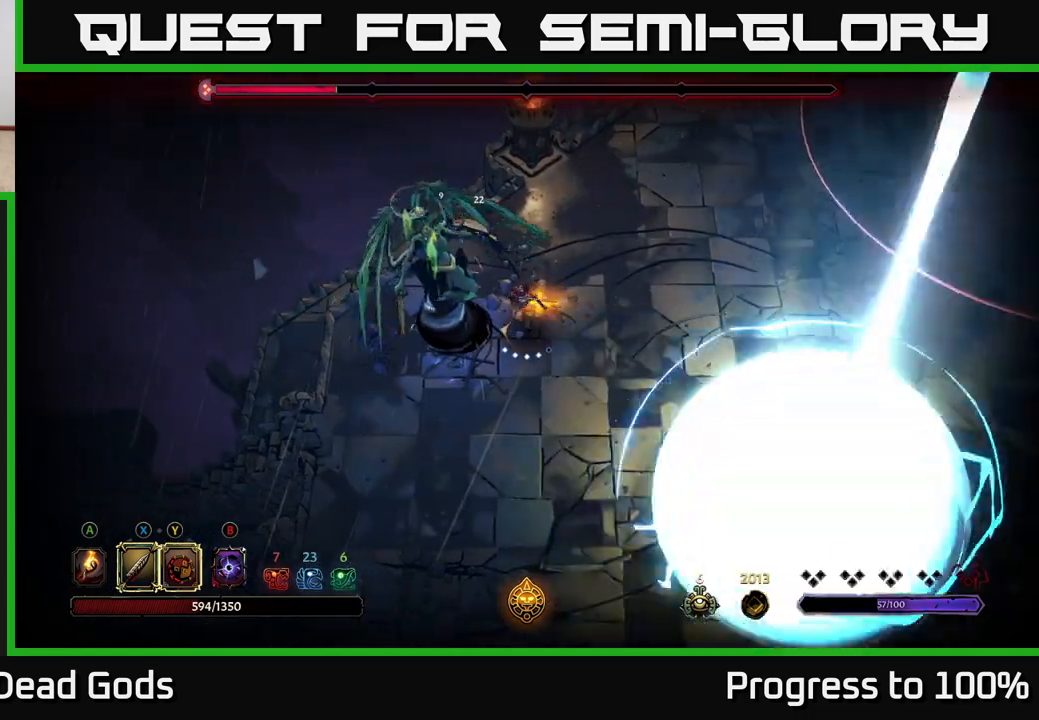
{"buttons": [], "left_stick": "center", "right_stick": "center", "events": [[150, "left_stick", "center"]]}
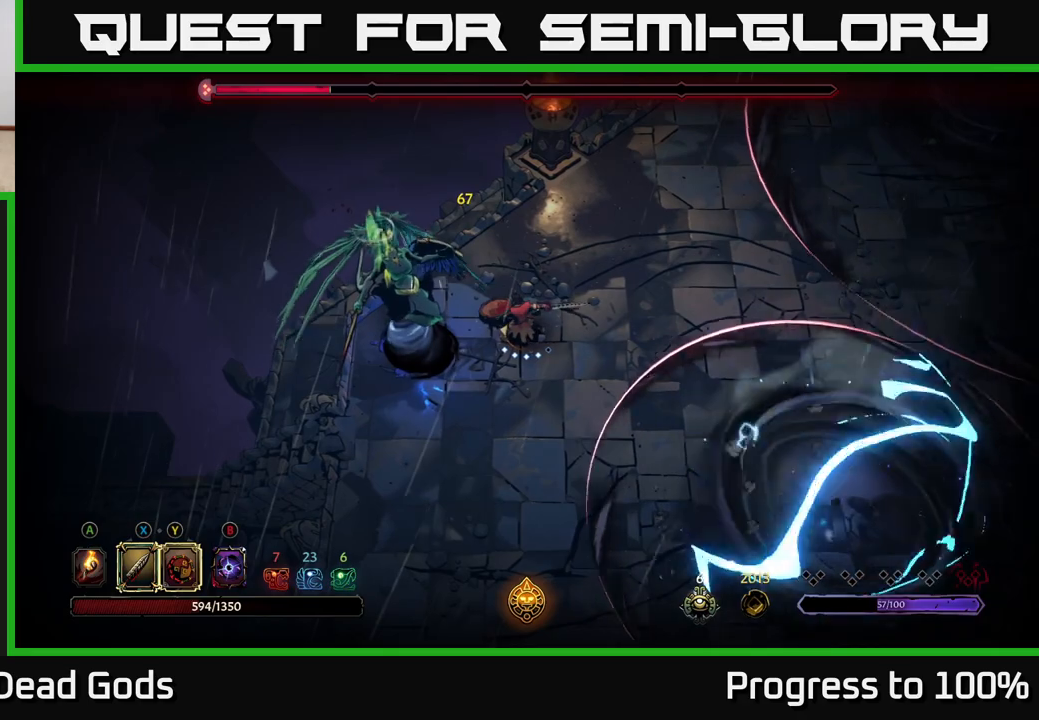
{"buttons": [], "left_stick": "down-left", "right_stick": "center", "events": [[300, "left_stick", "down-right"], [317, "R2", "down"], [450, "R2", "up"], [450, "left_stick", "down-left"]]}
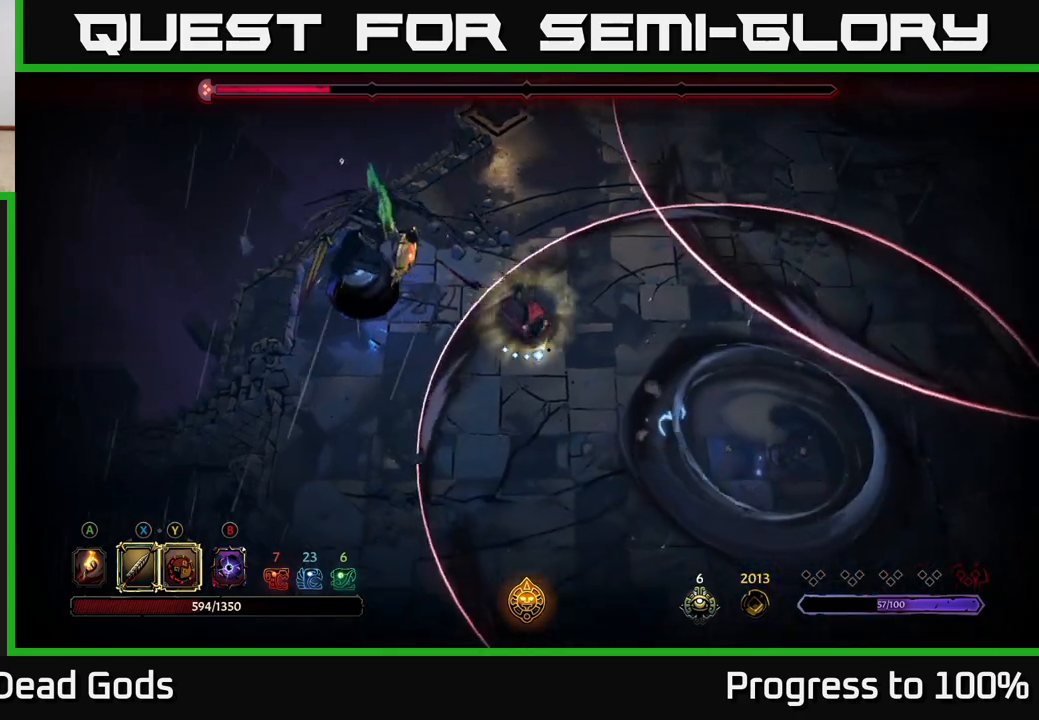
{"buttons": ["R2"], "left_stick": "up-right", "right_stick": "center", "events": [[100, "left_stick", "left"], [233, "left_stick", "center"], [283, "left_stick", "up-right"], [383, "R2", "down"]]}
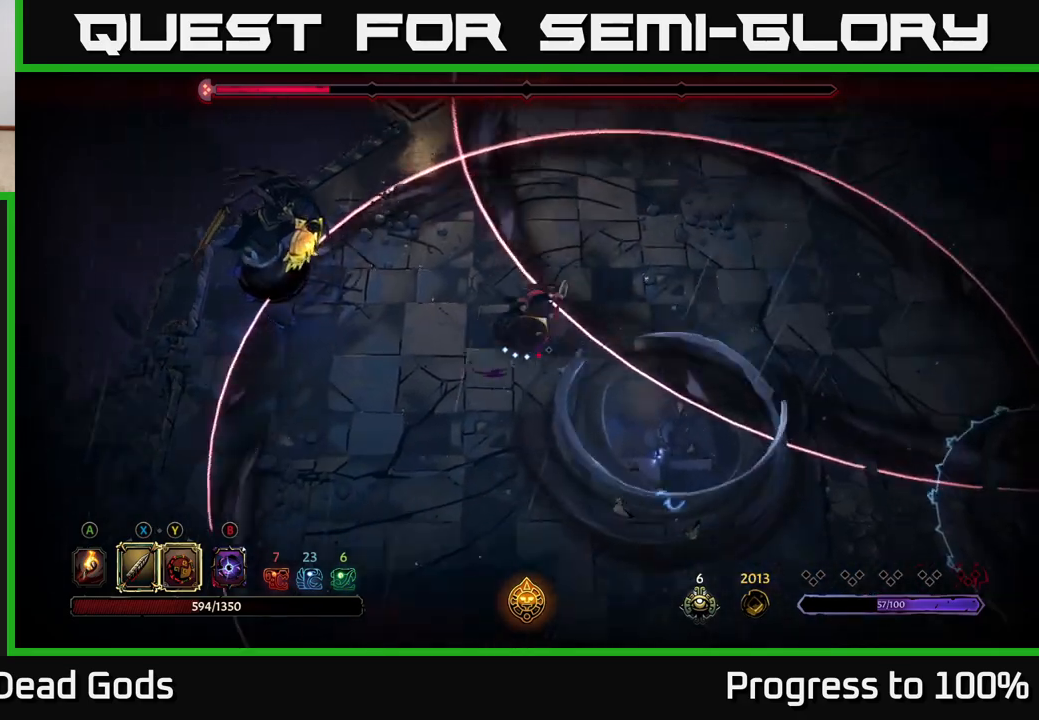
{"buttons": [], "left_stick": "left", "right_stick": "center", "events": [[217, "R2", "up"], [217, "left_stick", "up-left"], [267, "left_stick", "left"]]}
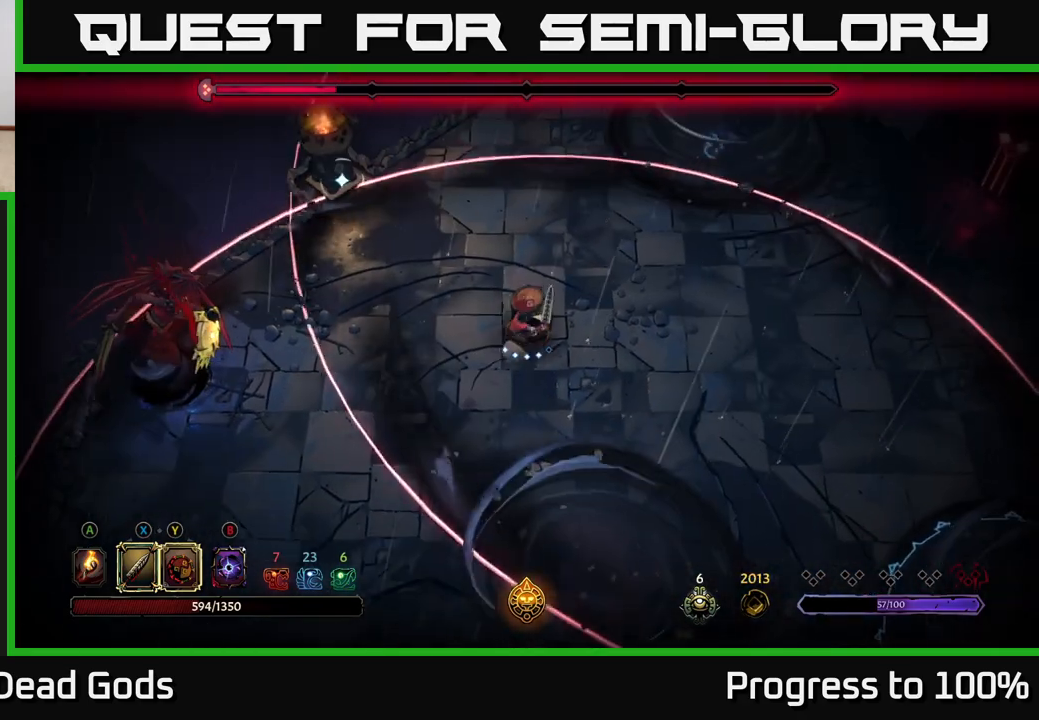
{"buttons": [], "left_stick": "left", "right_stick": "center", "events": []}
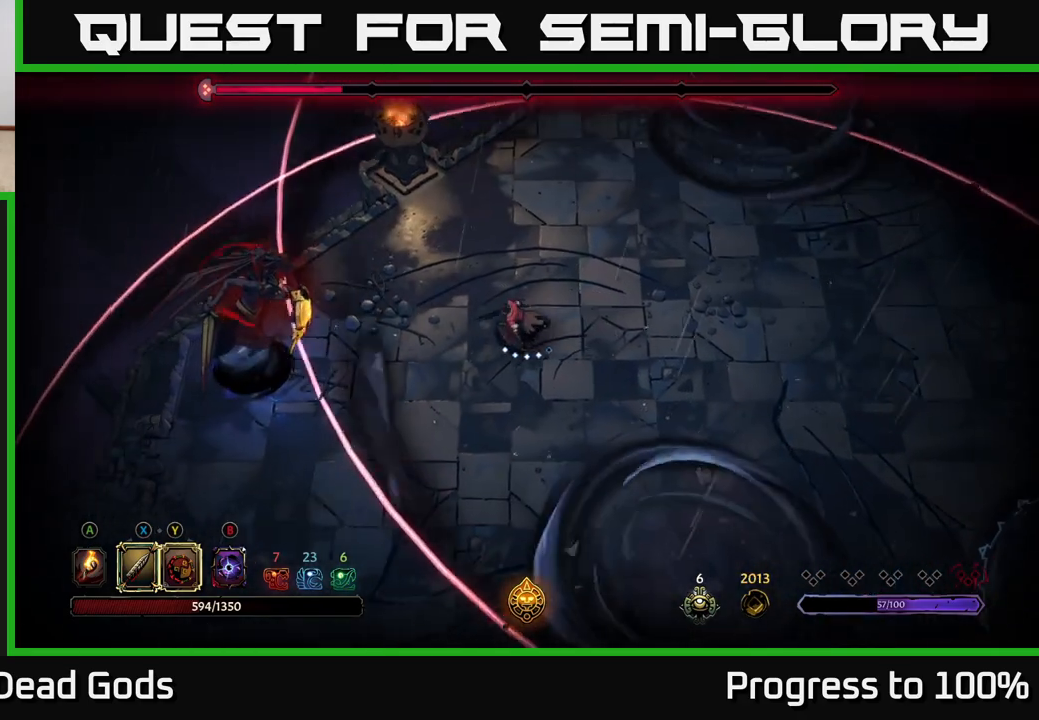
{"buttons": ["Y"], "left_stick": "left", "right_stick": "center", "events": [[167, "Y", "down"]]}
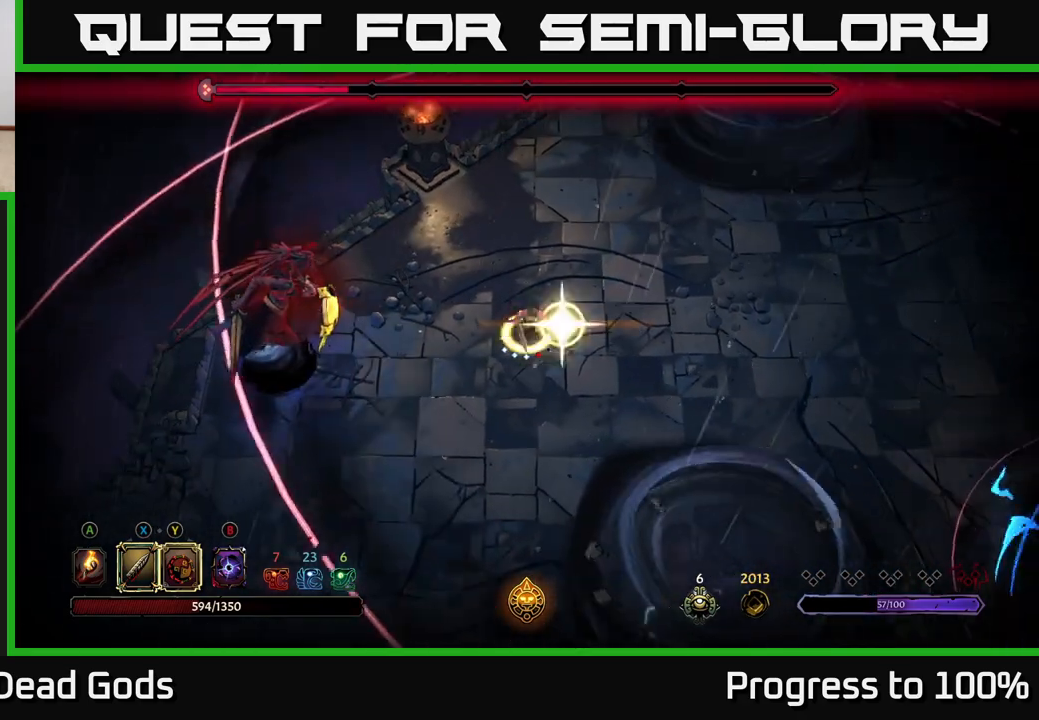
{"buttons": [], "left_stick": "center", "right_stick": "center", "events": [[33, "Y", "up"], [300, "left_stick", "center"]]}
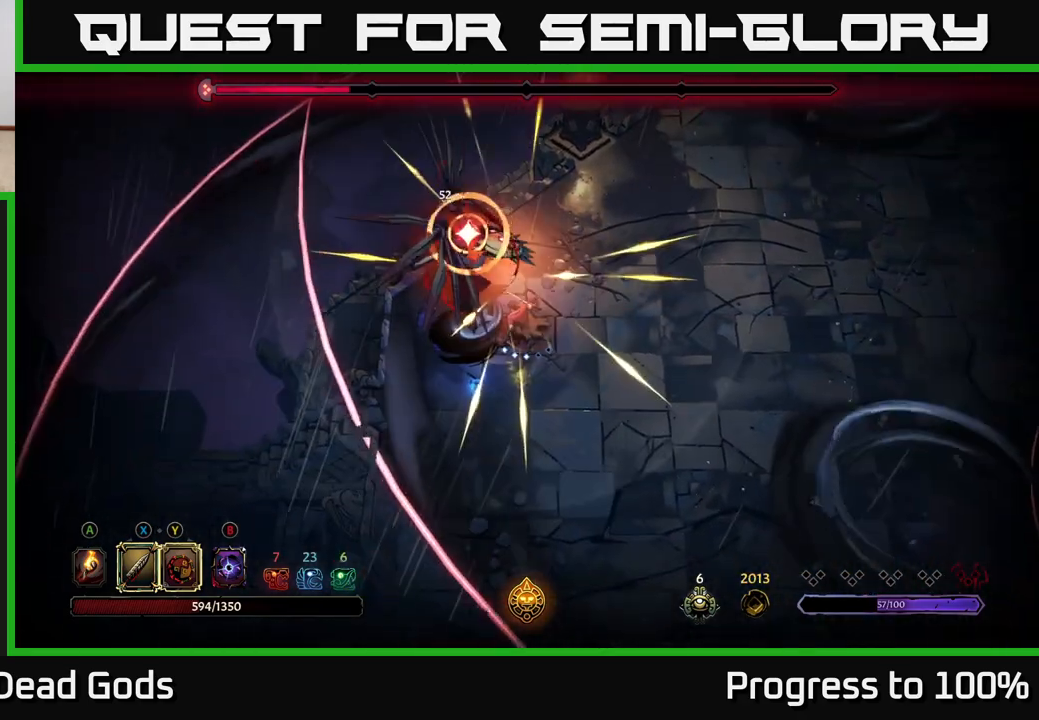
{"buttons": ["L2"], "left_stick": "center", "right_stick": "center", "events": [[400, "L2", "down"]]}
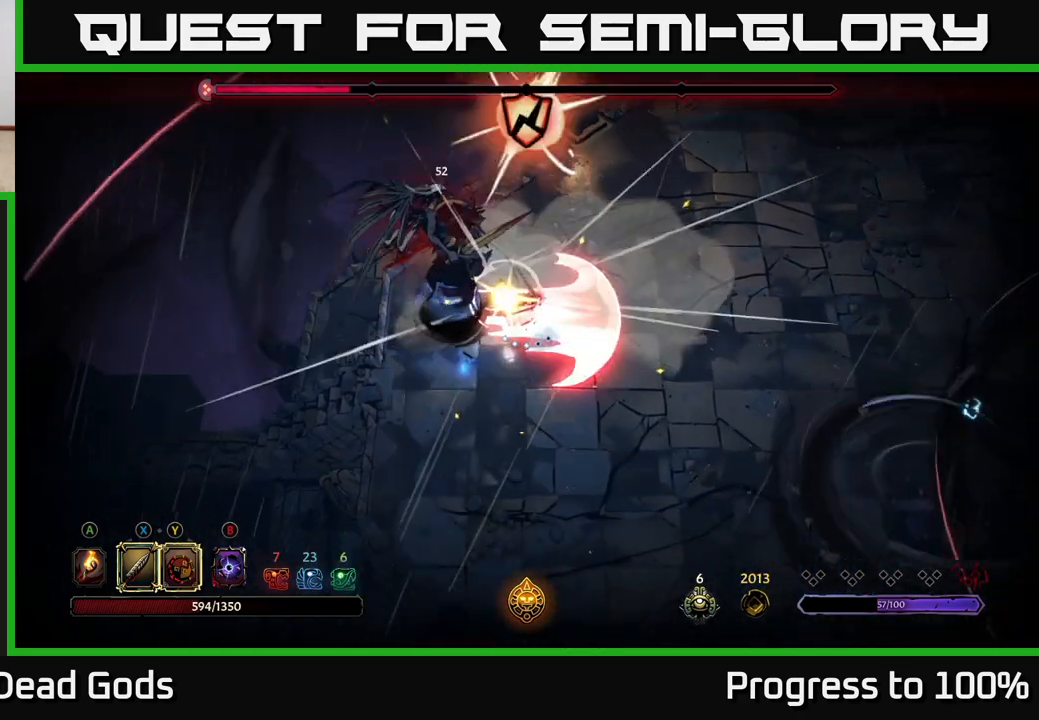
{"buttons": ["Y"], "left_stick": "left", "right_stick": "center", "events": [[17, "L2", "up"], [133, "left_stick", "left"], [250, "Y", "down"]]}
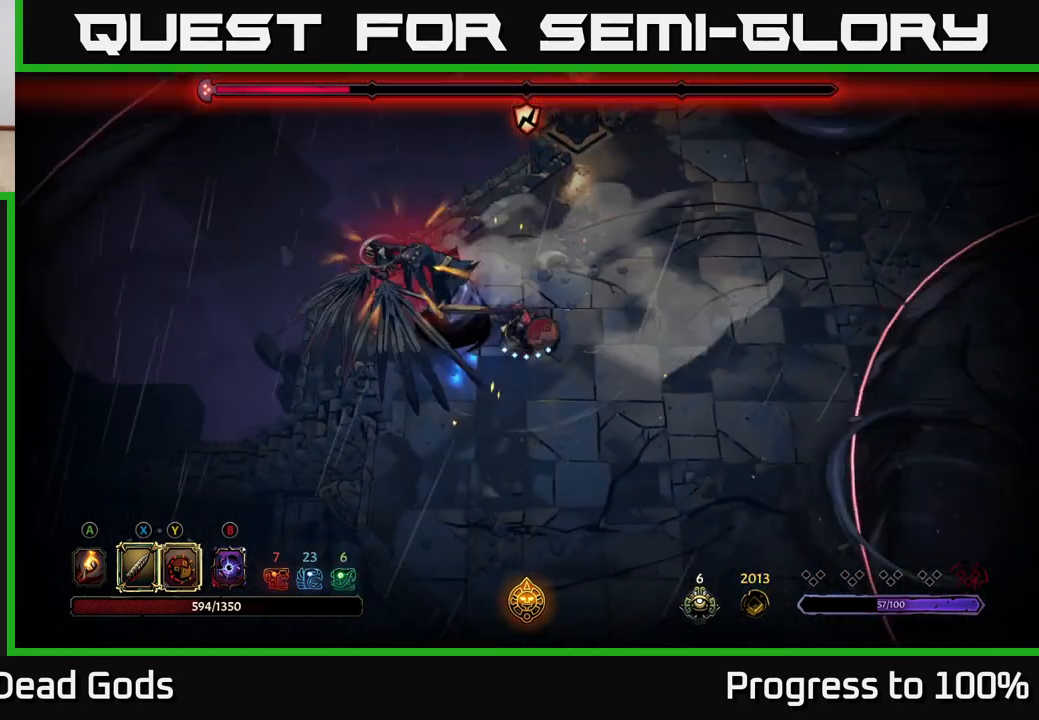
{"buttons": [], "left_stick": "left", "right_stick": "center", "events": [[150, "Y", "up"], [300, "X", "down"], [417, "X", "up"]]}
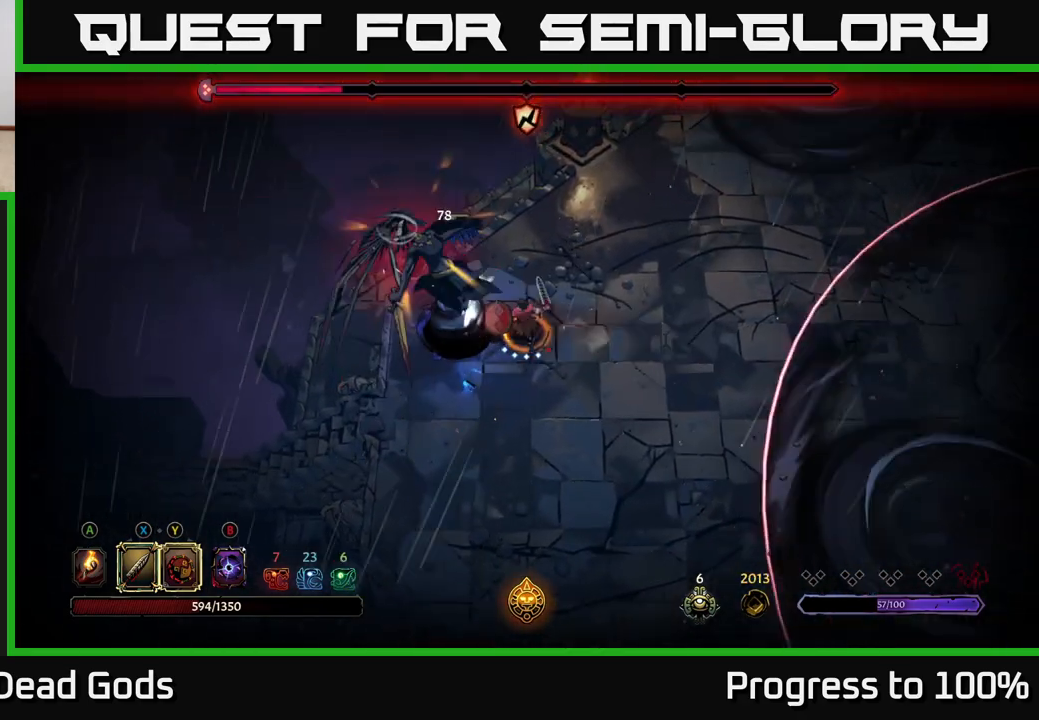
{"buttons": [], "left_stick": "left", "right_stick": "center", "events": [[183, "X", "down"], [350, "X", "up"]]}
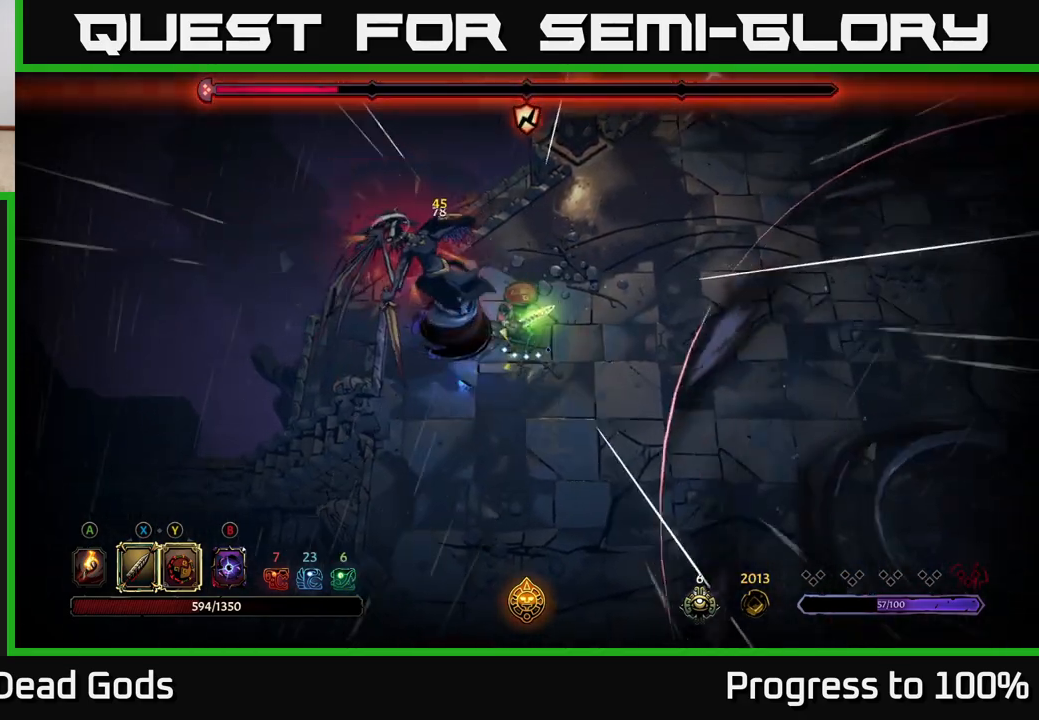
{"buttons": [], "left_stick": "left", "right_stick": "center", "events": [[17, "X", "down"], [233, "X", "up"]]}